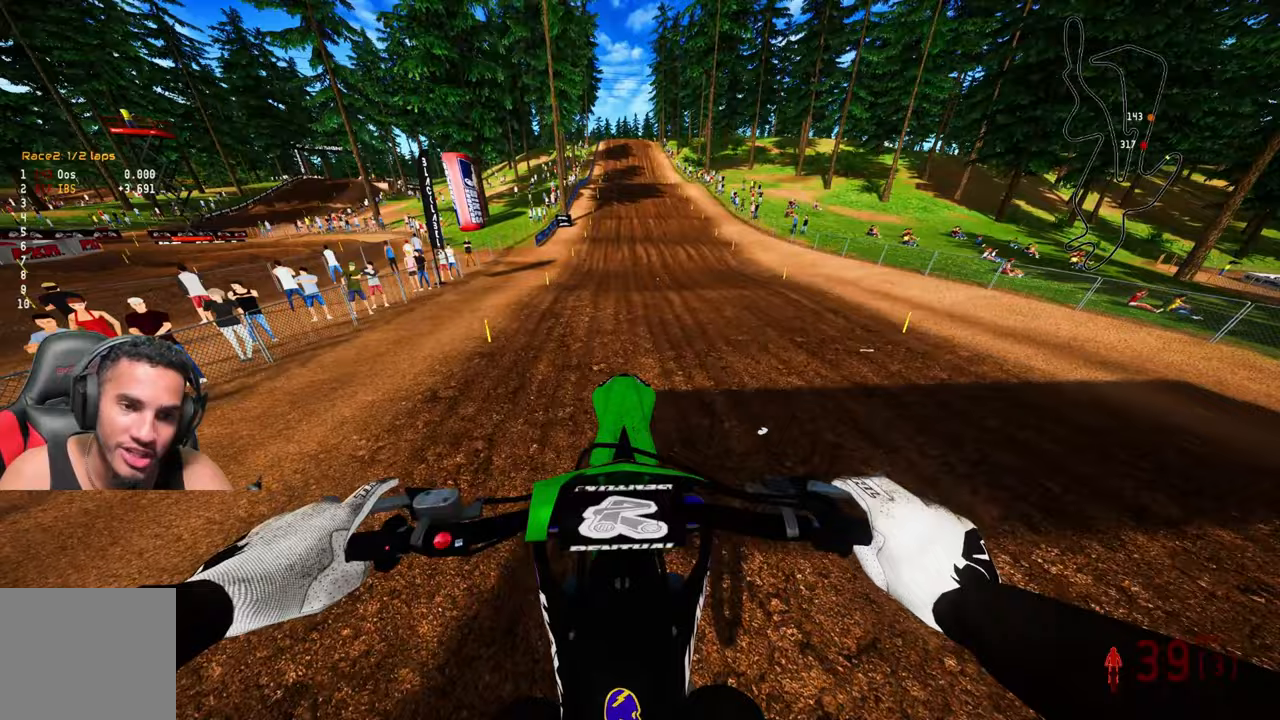
Gameplay with a controller (PlayStation layout); each line is a JSON object with the inputs held at the frame after it. "events" lists button and stick changes between this image and that frame as [ms after this image, input, new state], when the widget could be followed in between.
{"buttons": [], "left_stick": "center", "right_stick": "center", "events": [[117, "left_stick", "up-left"], [300, "left_stick", "center"], [417, "R2", "up"], [417, "right_stick", "center"]]}
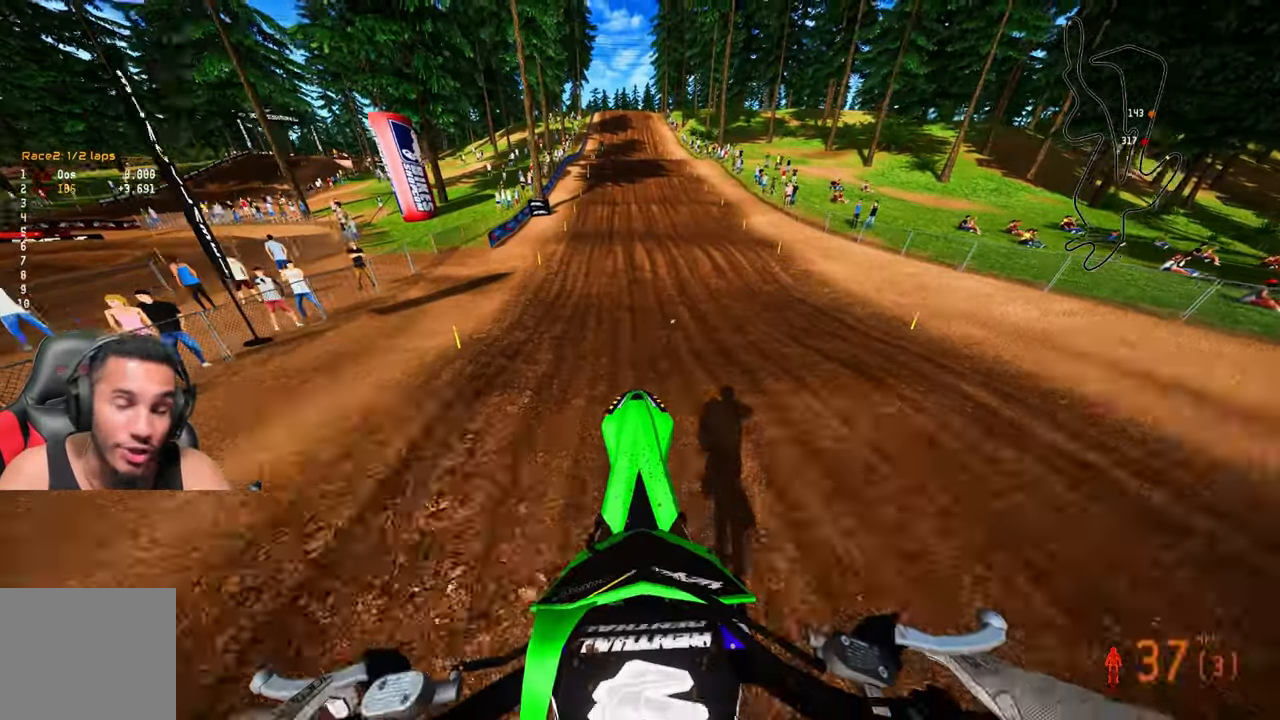
{"buttons": ["R2"], "left_stick": "center", "right_stick": "center", "events": [[17, "R2", "down"]]}
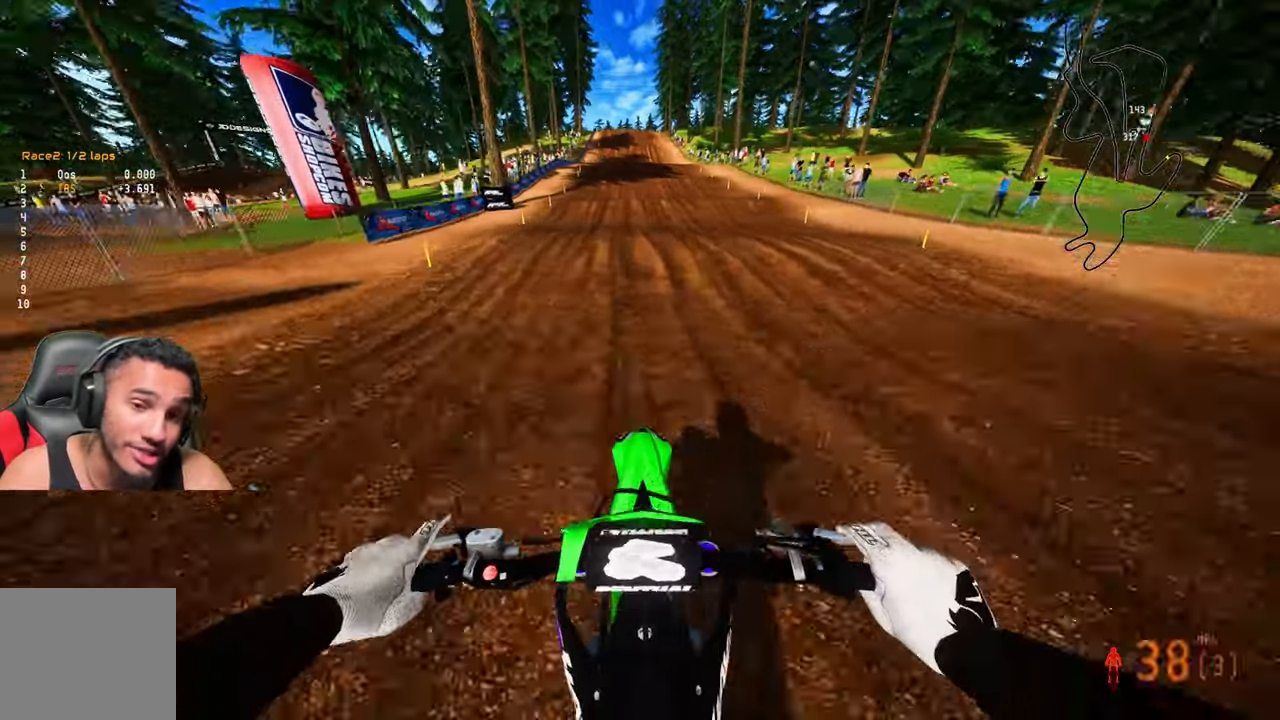
{"buttons": ["R2"], "left_stick": "center", "right_stick": "center", "events": [[233, "right_stick", "up"], [483, "right_stick", "center"]]}
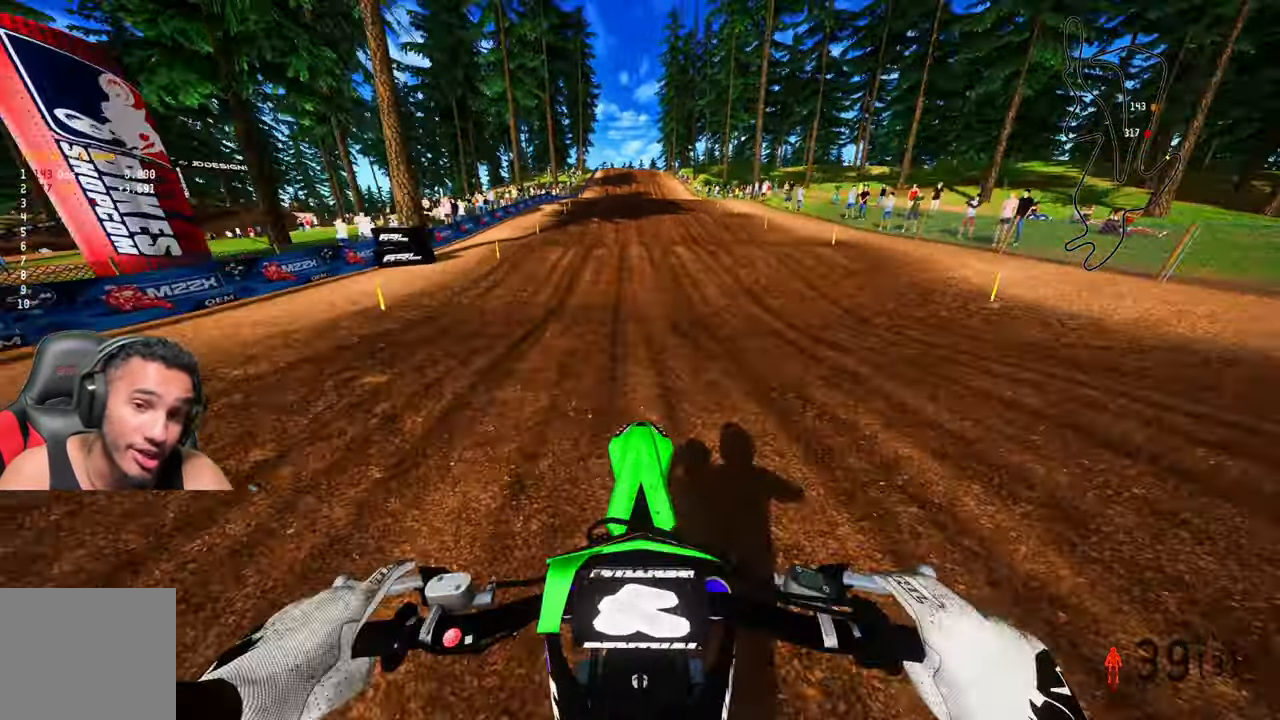
{"buttons": ["R2"], "left_stick": "center", "right_stick": "center", "events": []}
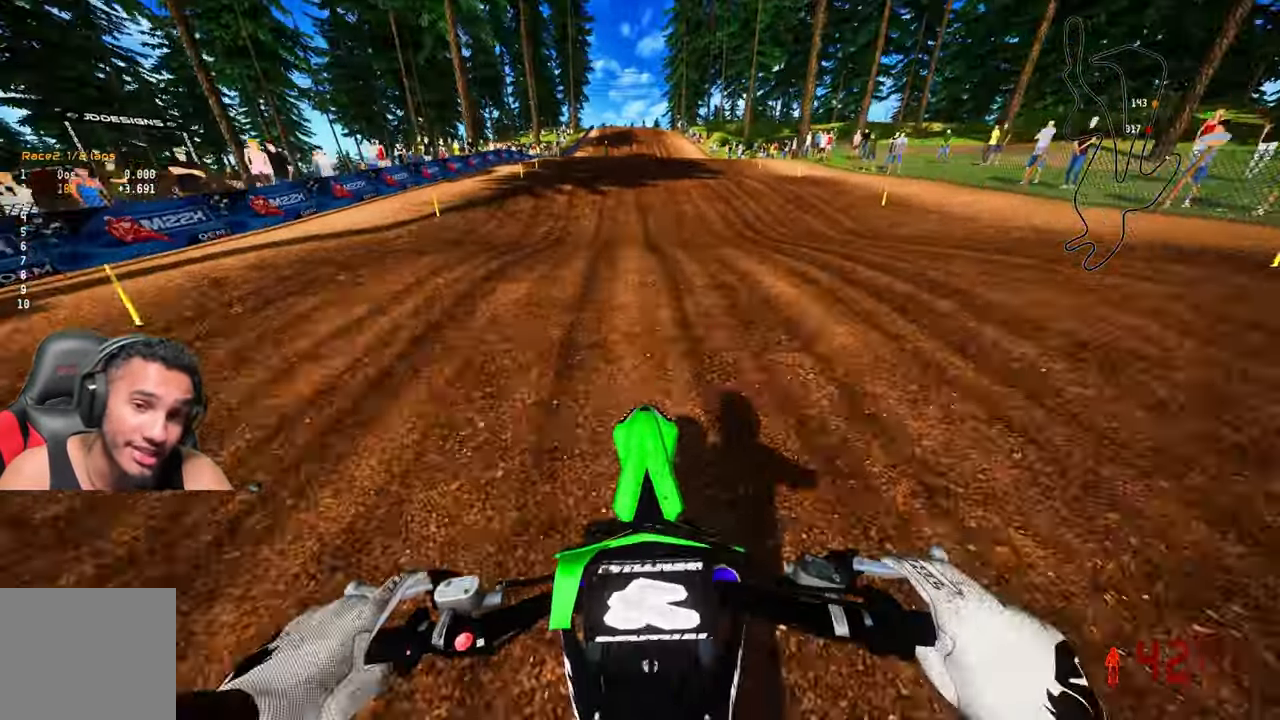
{"buttons": ["R2"], "left_stick": "center", "right_stick": "center", "events": []}
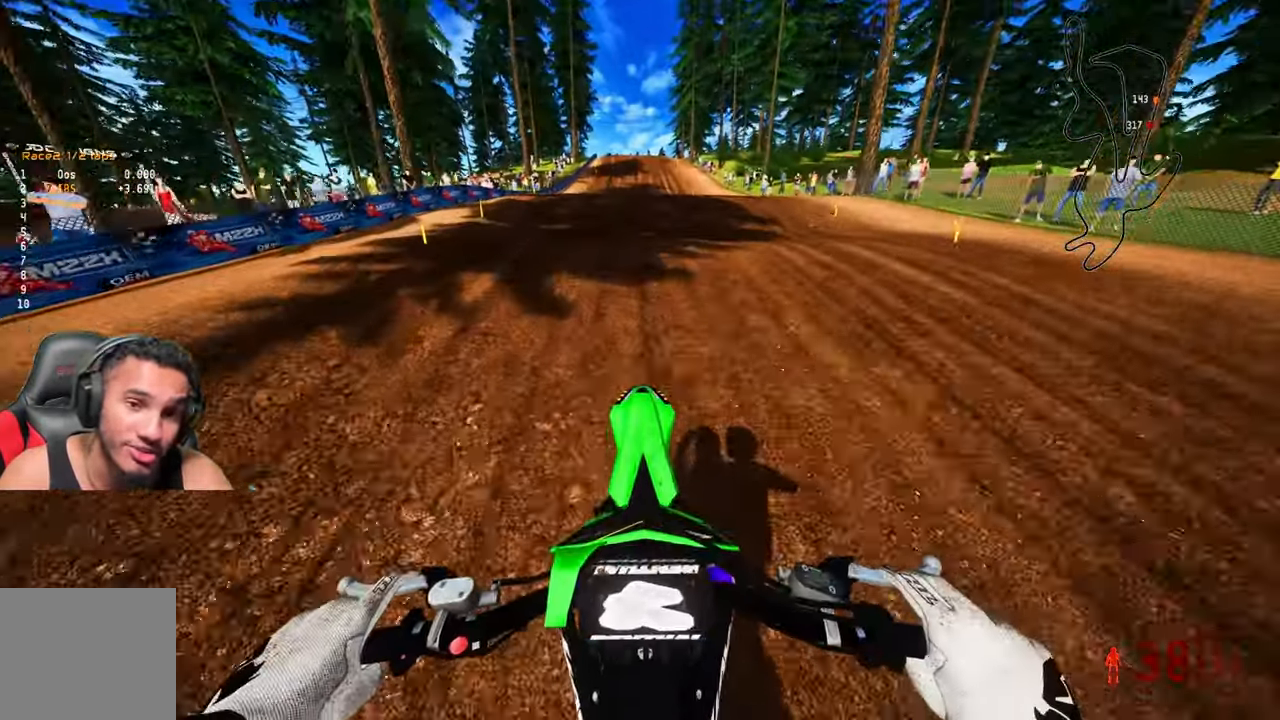
{"buttons": ["R2"], "left_stick": "center", "right_stick": "up", "events": [[250, "right_stick", "up"]]}
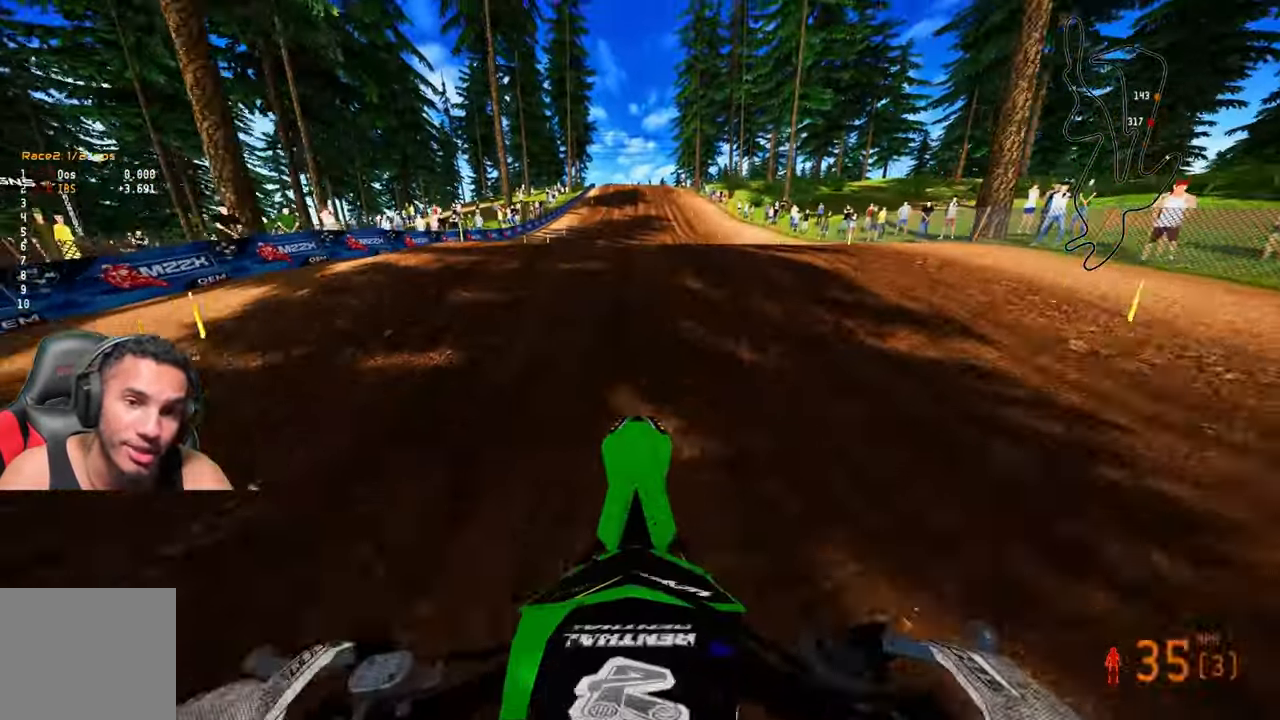
{"buttons": ["R2"], "left_stick": "center", "right_stick": "up", "events": []}
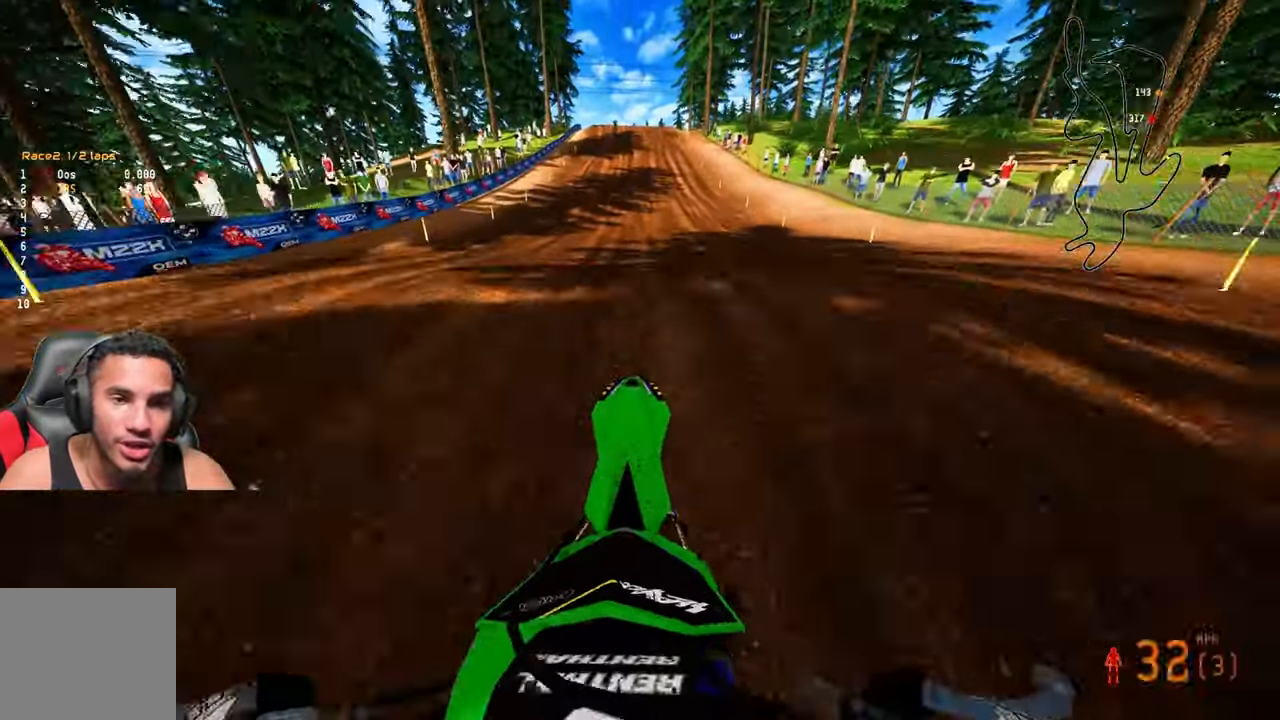
{"buttons": ["R2"], "left_stick": "center", "right_stick": "up", "events": []}
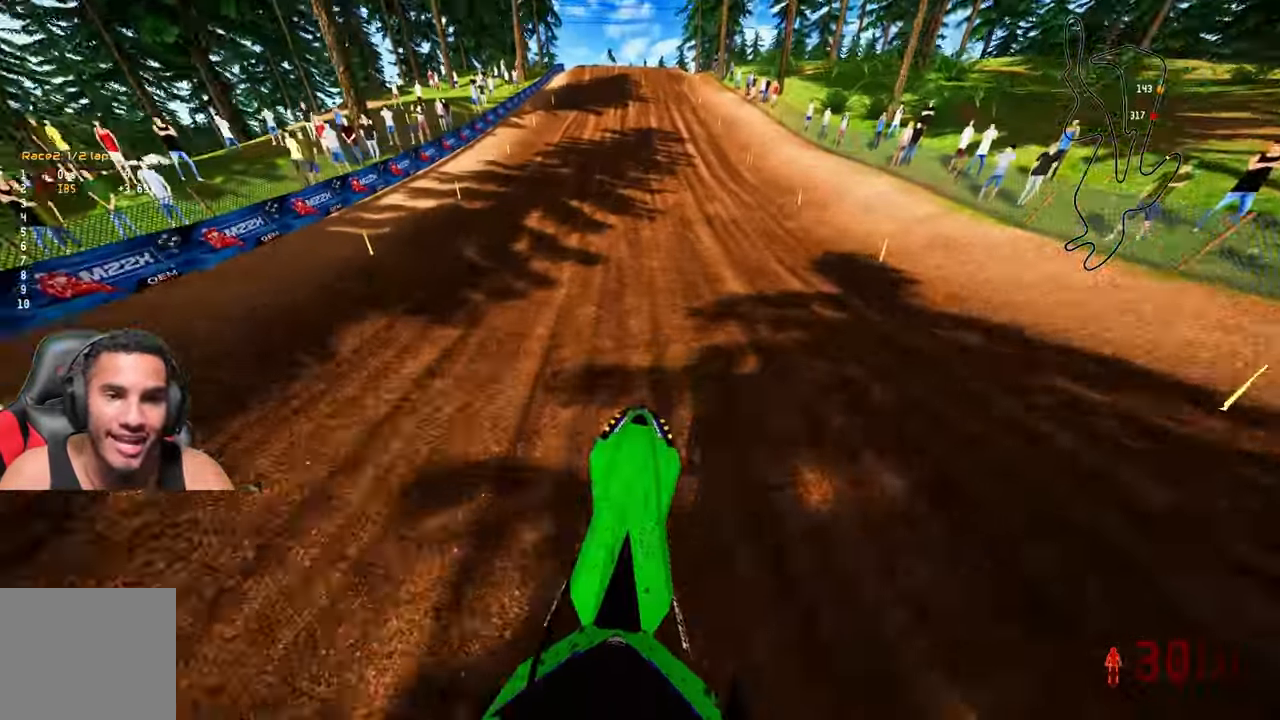
{"buttons": ["R2"], "left_stick": "center", "right_stick": "center", "events": [[350, "right_stick", "center"]]}
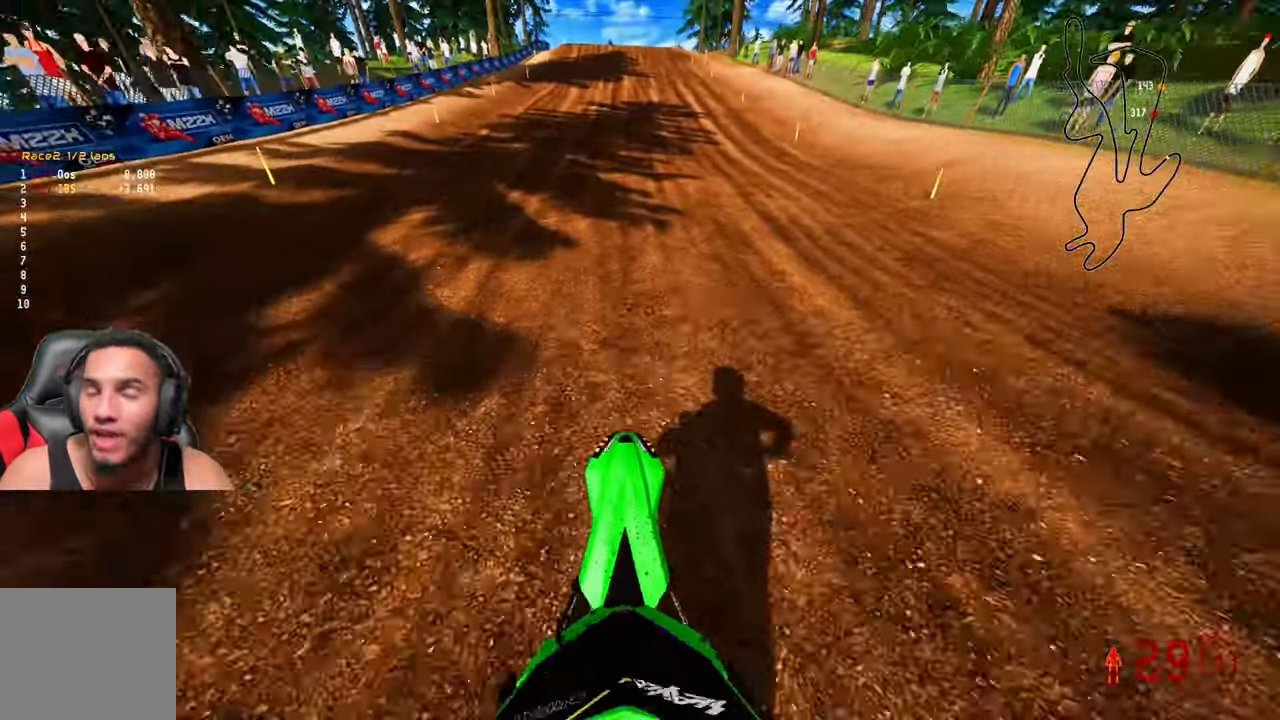
{"buttons": ["R2"], "left_stick": "center", "right_stick": "up", "events": [[17, "right_stick", "up"]]}
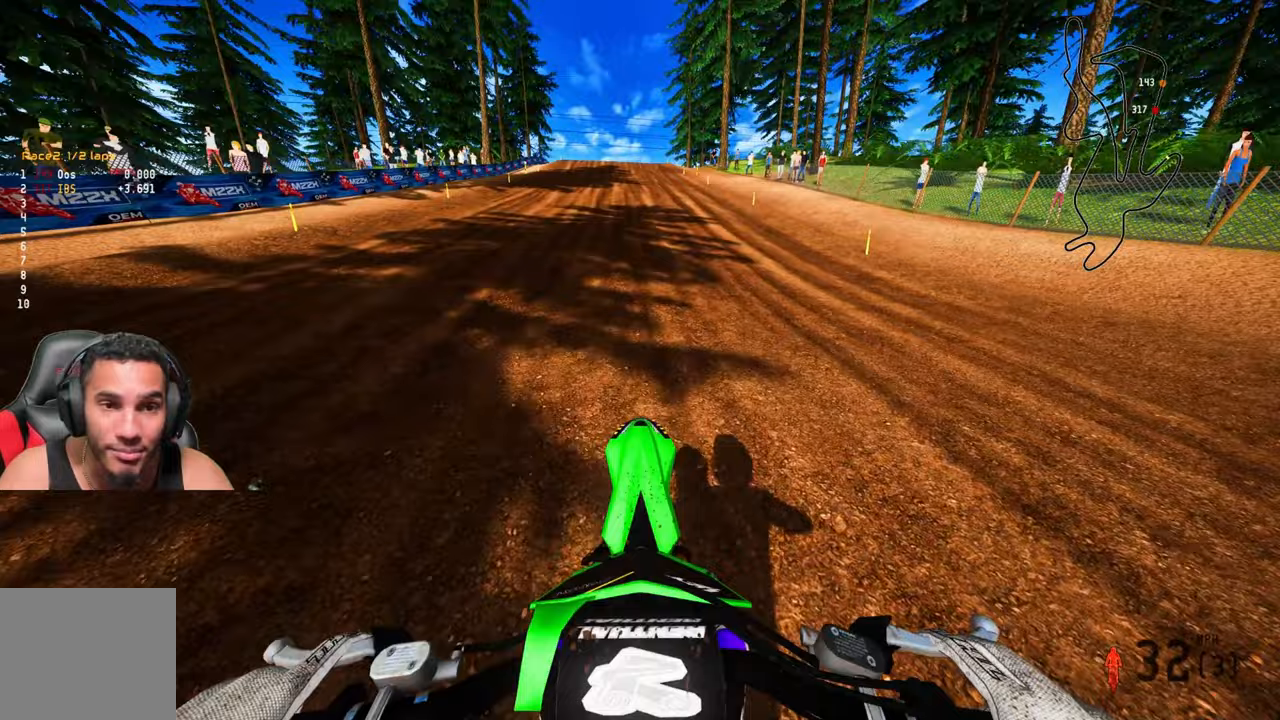
{"buttons": ["R2"], "left_stick": "up", "right_stick": "up", "events": [[117, "left_stick", "up"], [117, "right_stick", "center"], [317, "right_stick", "up"]]}
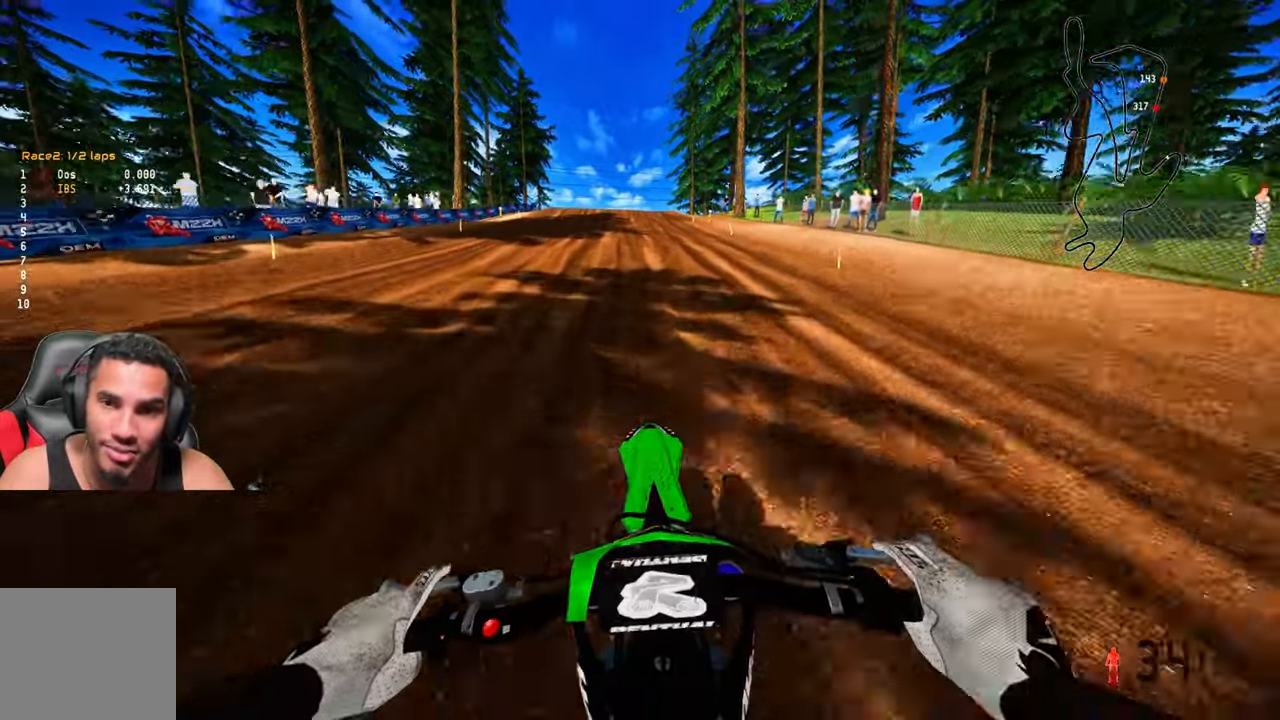
{"buttons": ["R2"], "left_stick": "up", "right_stick": "up", "events": []}
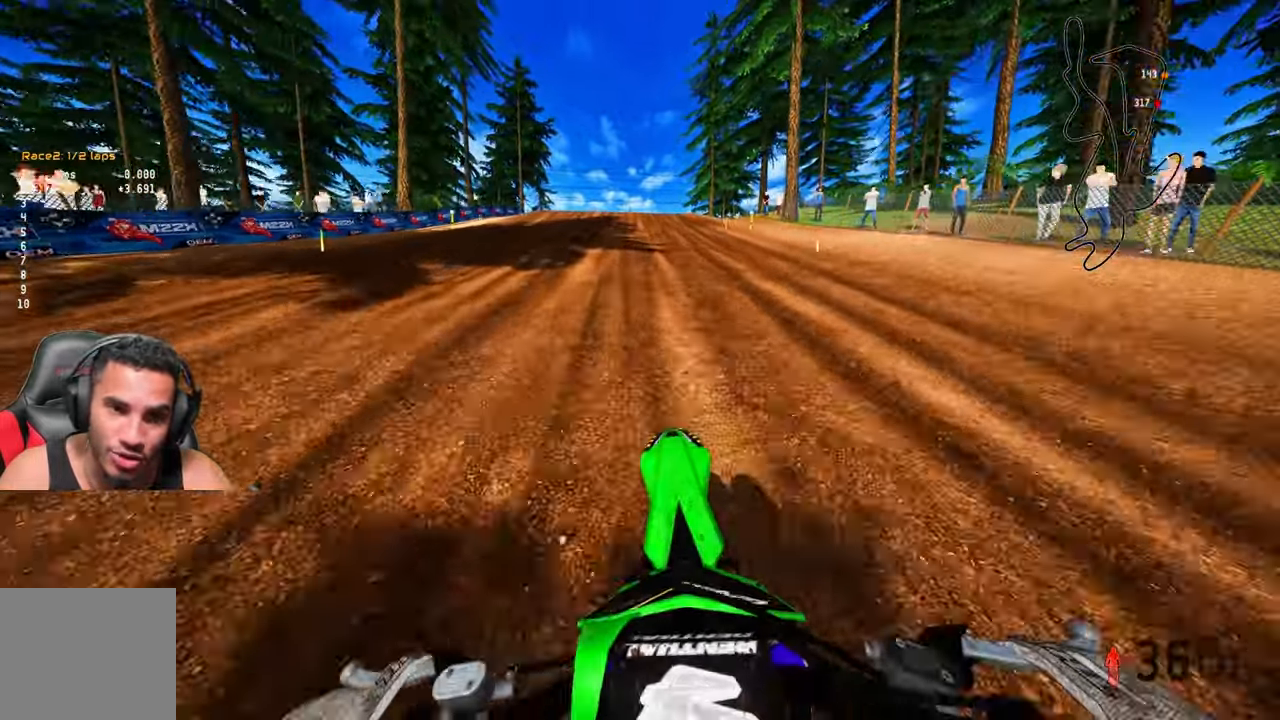
{"buttons": ["R2"], "left_stick": "center", "right_stick": "up", "events": [[367, "left_stick", "center"]]}
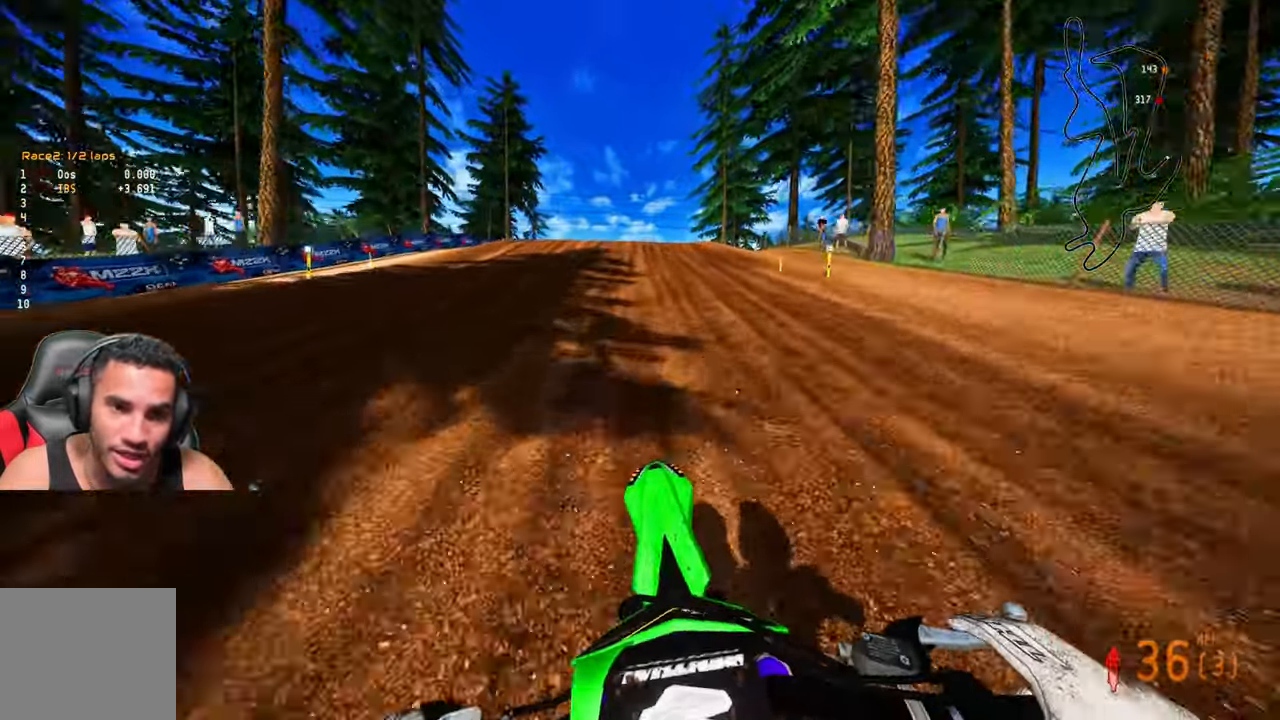
{"buttons": ["R2"], "left_stick": "up-left", "right_stick": "up", "events": [[450, "left_stick", "up-left"]]}
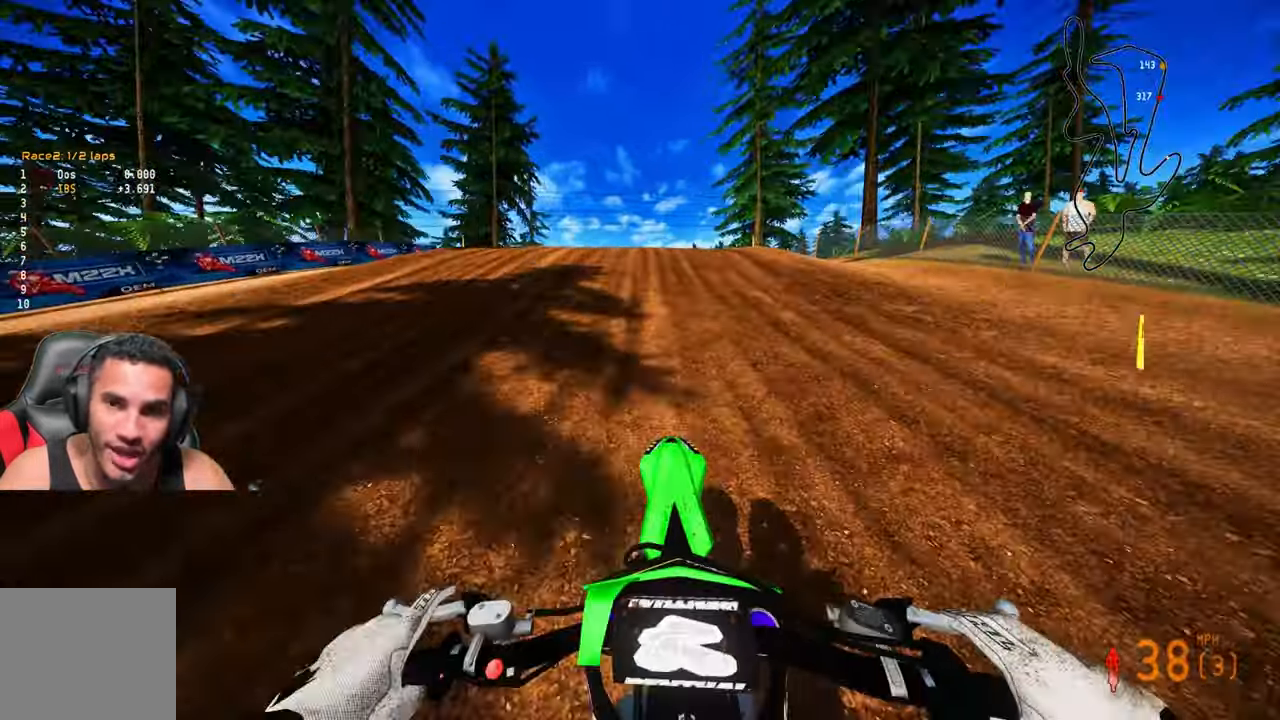
{"buttons": ["R2"], "left_stick": "center", "right_stick": "up", "events": [[67, "left_stick", "center"]]}
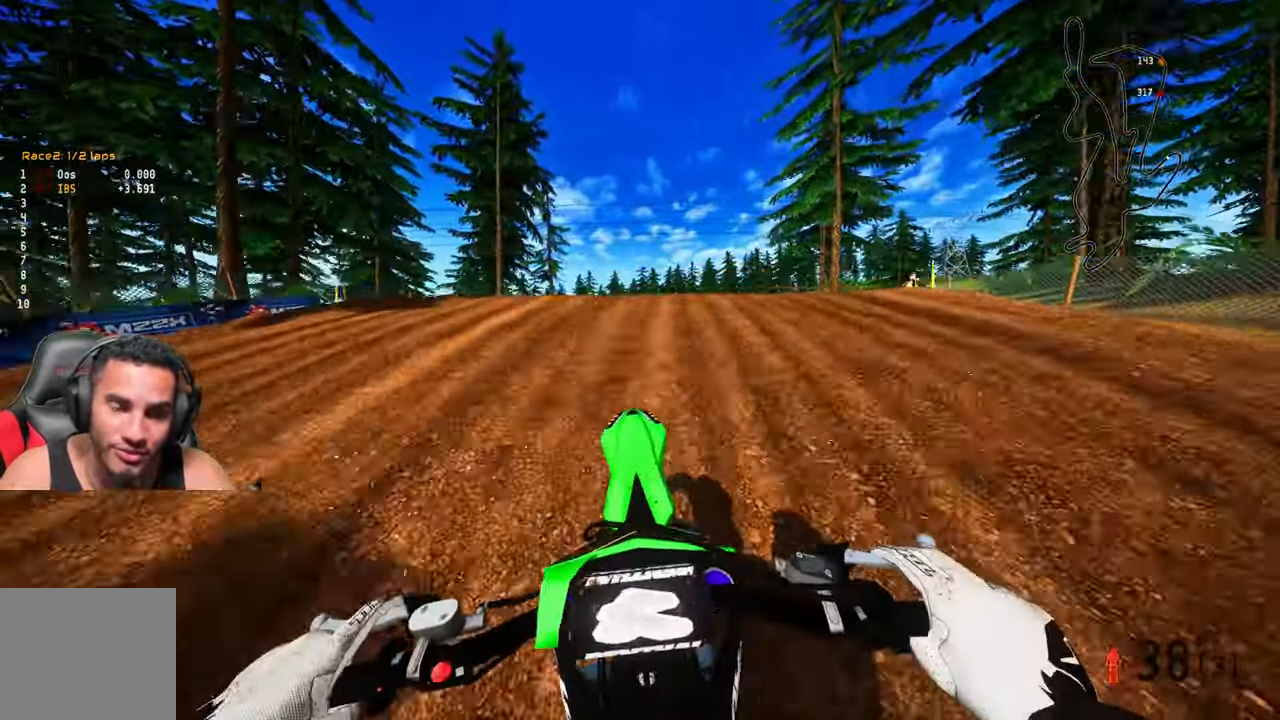
{"buttons": [], "left_stick": "up-right", "right_stick": "up", "events": [[183, "left_stick", "up-right"], [333, "R3", "down"], [433, "R3", "up"], [500, "R2", "up"]]}
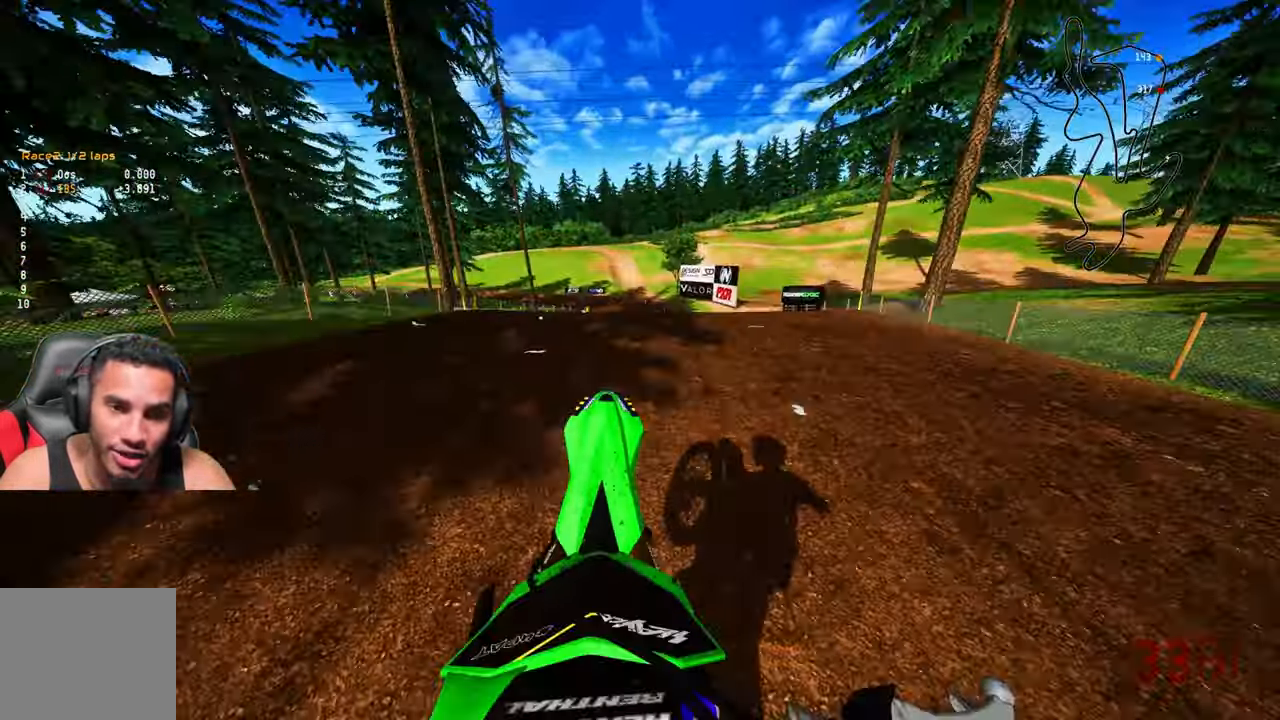
{"buttons": ["R2"], "left_stick": "up-right", "right_stick": "up", "events": [[333, "R2", "down"], [367, "R3", "down"], [433, "R3", "up"]]}
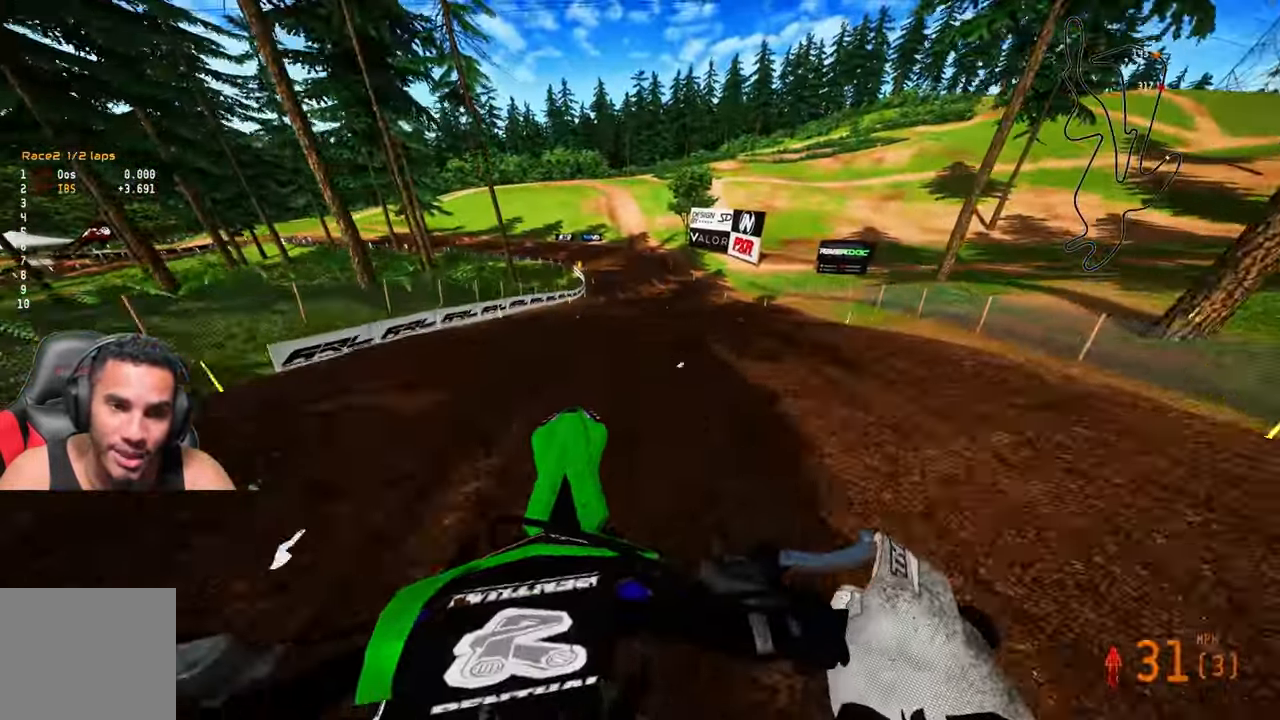
{"buttons": ["R2"], "left_stick": "center", "right_stick": "up", "events": [[467, "left_stick", "center"]]}
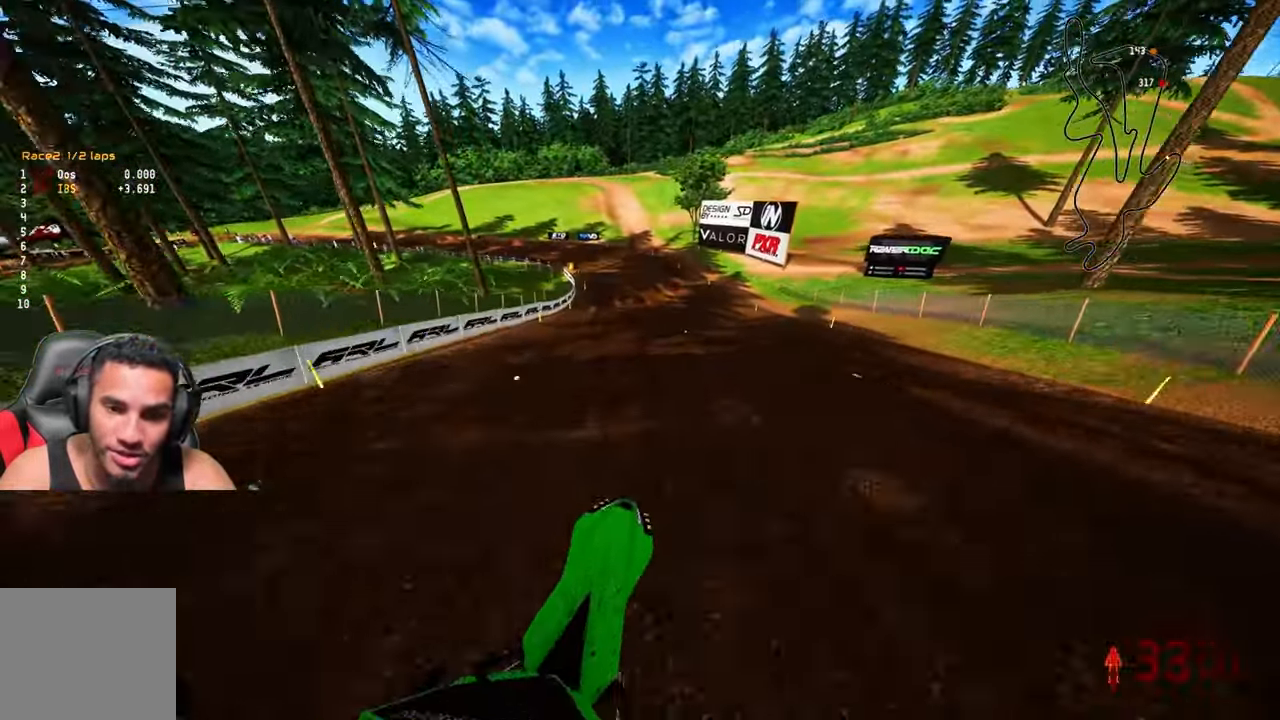
{"buttons": ["R2"], "left_stick": "up-left", "right_stick": "center", "events": [[33, "right_stick", "center"], [183, "R3", "down"], [317, "R3", "up"], [500, "left_stick", "up-left"]]}
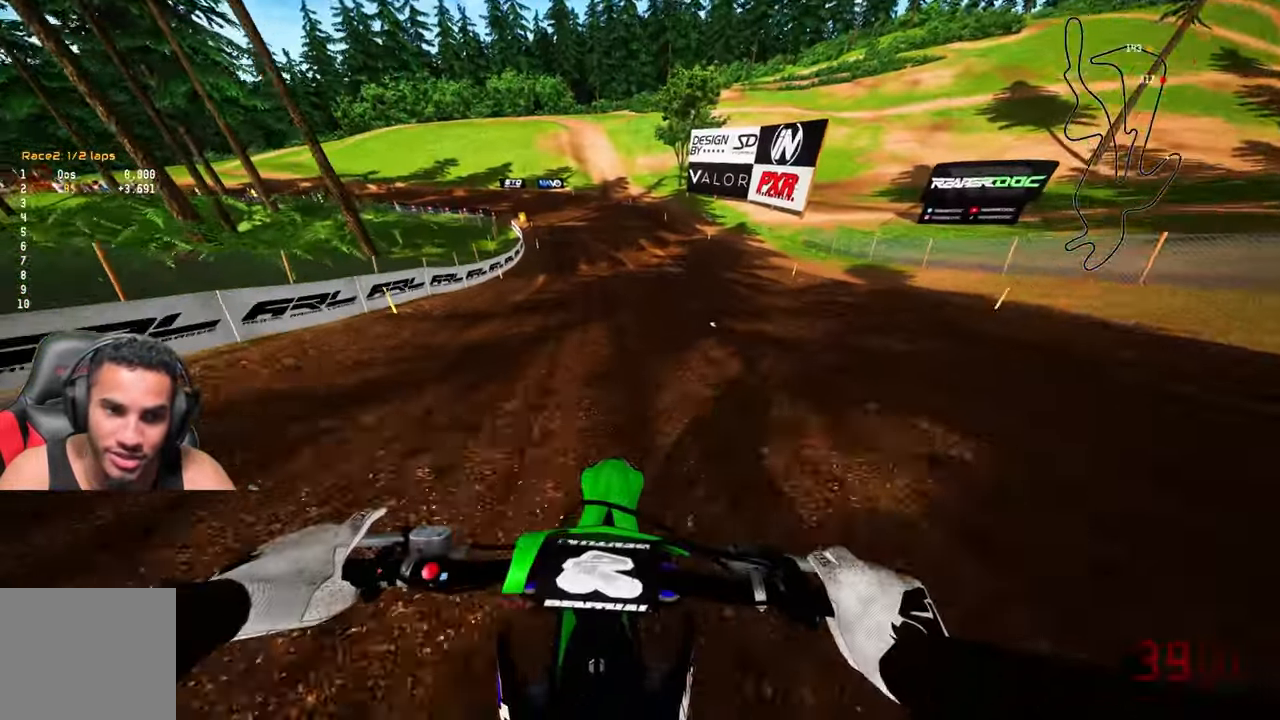
{"buttons": ["R2", "R3"], "left_stick": "up-left", "right_stick": "center", "events": [[383, "R3", "down"]]}
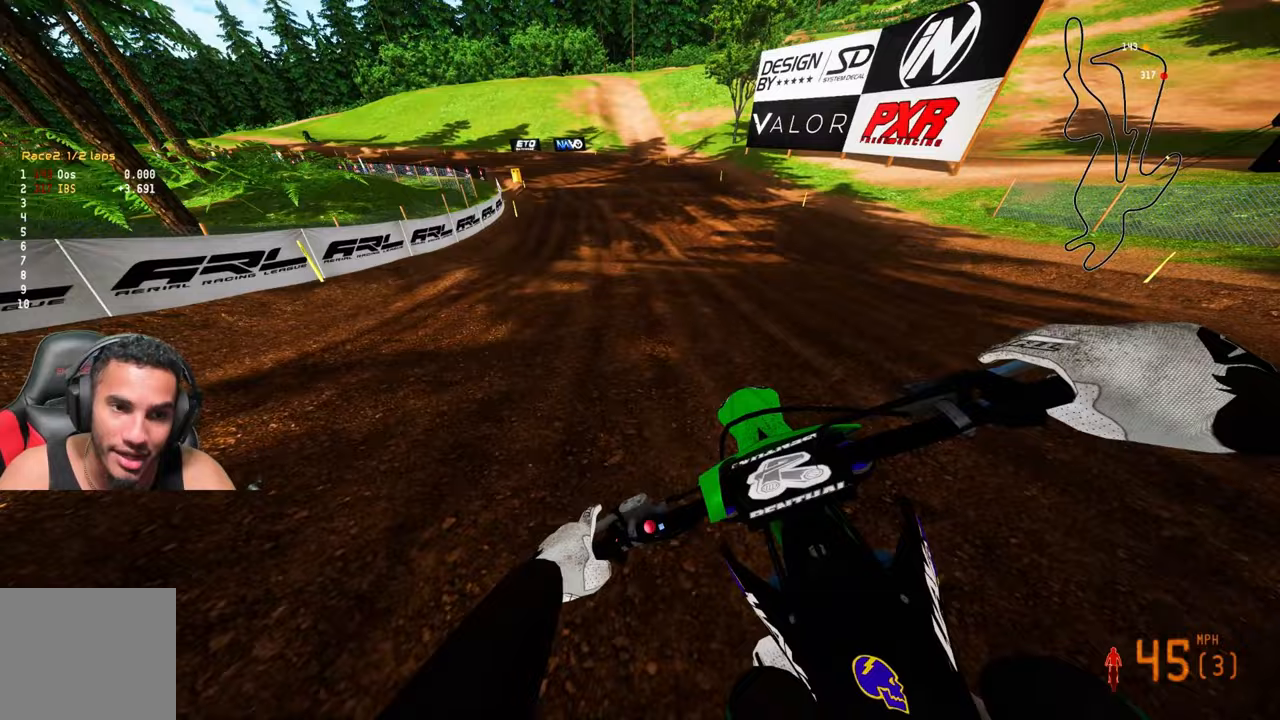
{"buttons": ["R2"], "left_stick": "up-left", "right_stick": "center", "events": [[17, "R3", "up"]]}
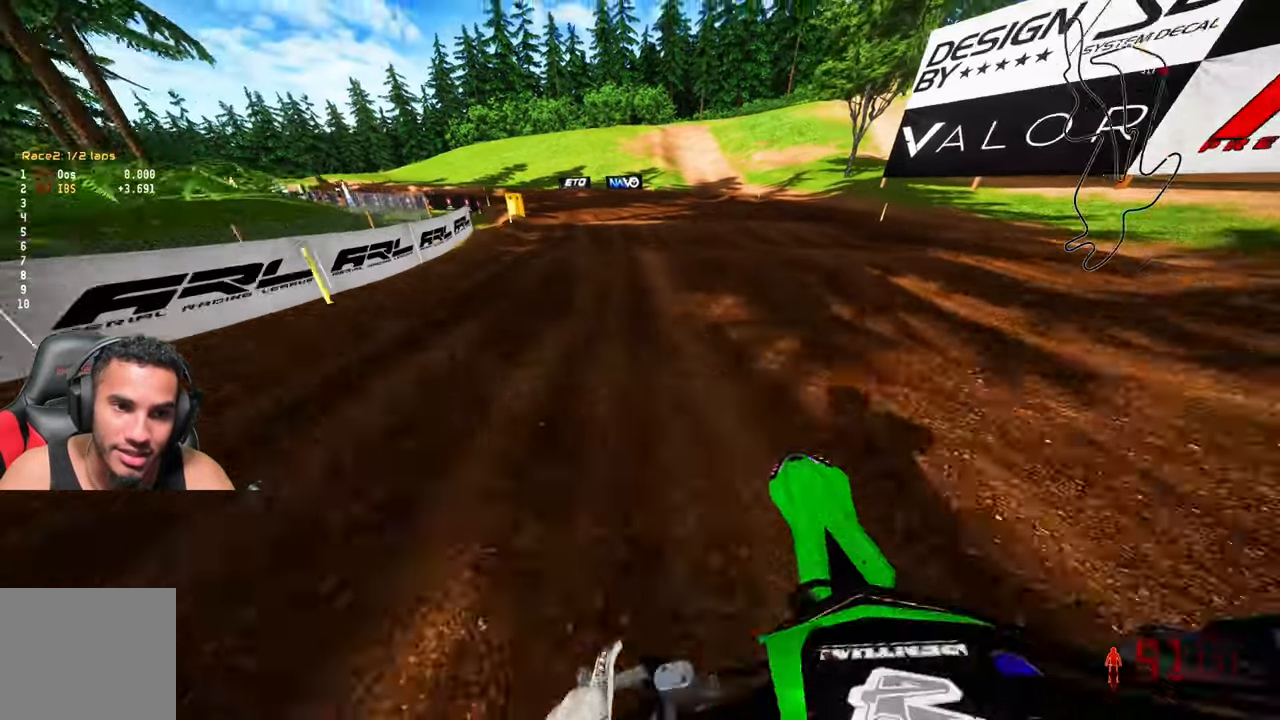
{"buttons": ["R2"], "left_stick": "up-left", "right_stick": "center", "events": [[100, "right_stick", "up"], [467, "right_stick", "center"]]}
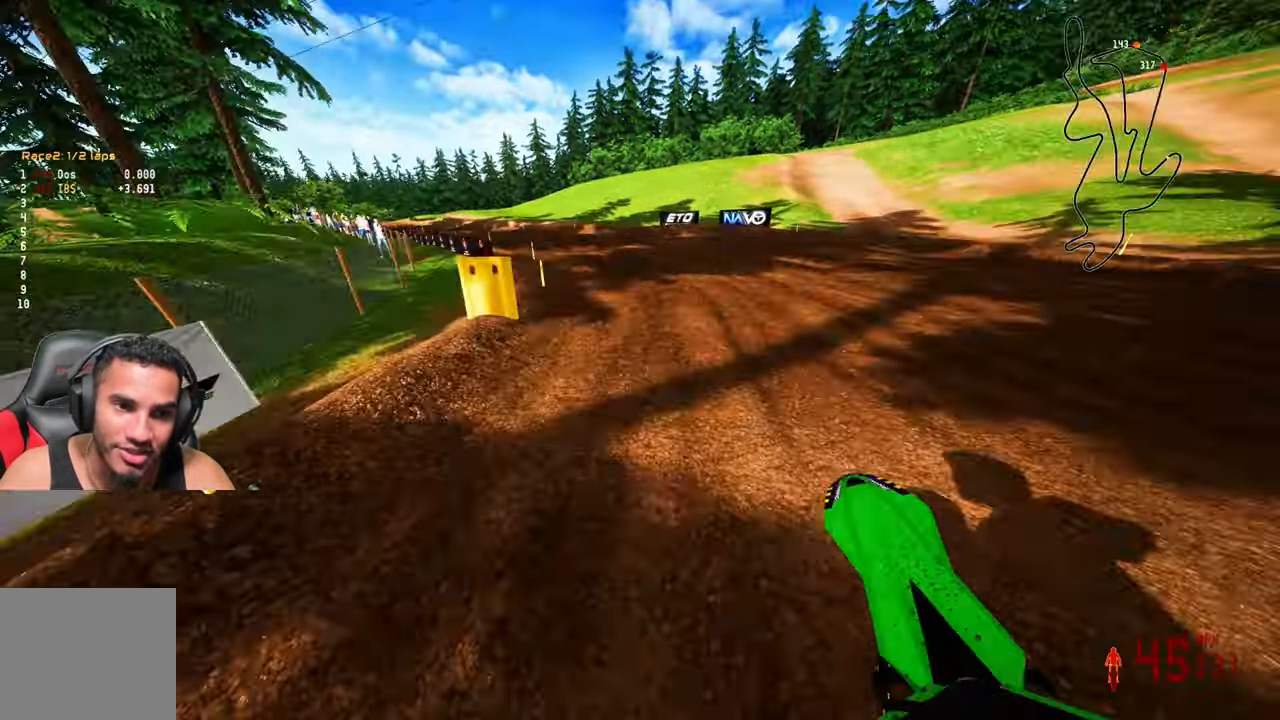
{"buttons": ["R2"], "left_stick": "up-left", "right_stick": "center", "events": [[33, "R2", "up"], [267, "R2", "down"]]}
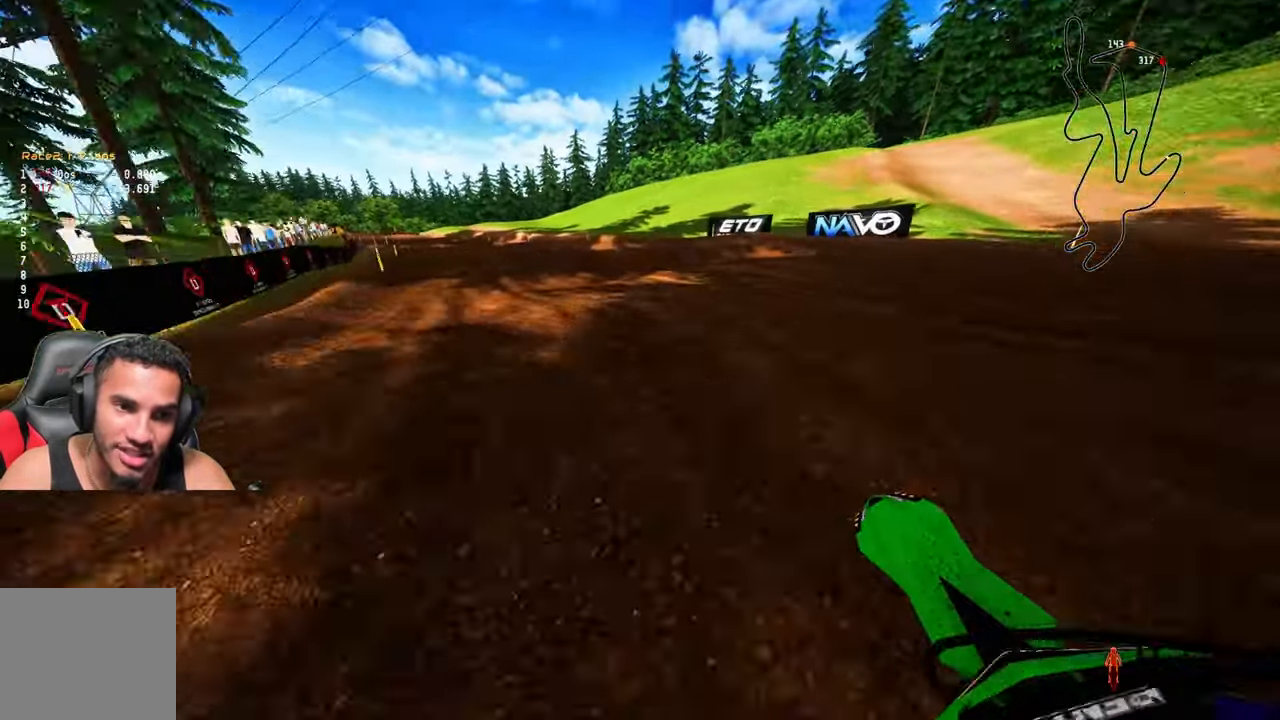
{"buttons": ["R2"], "left_stick": "up-left", "right_stick": "up", "events": [[483, "right_stick", "up"]]}
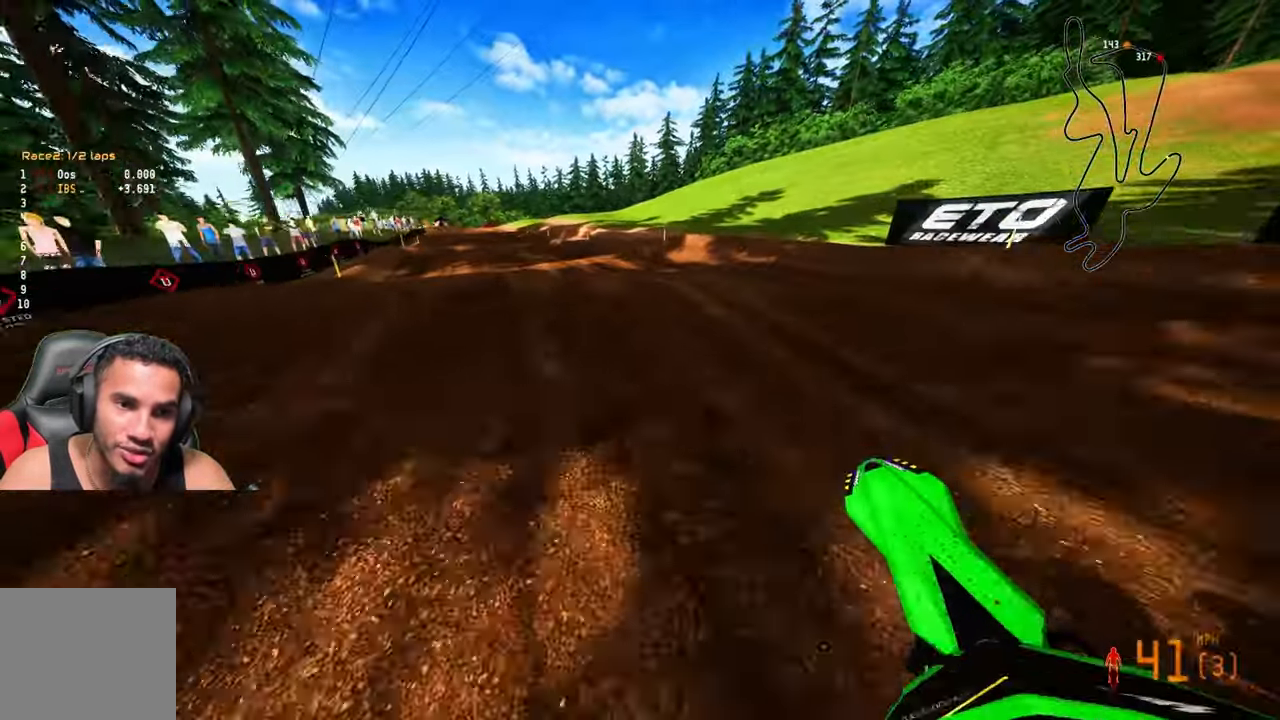
{"buttons": ["R2"], "left_stick": "up-left", "right_stick": "up", "events": []}
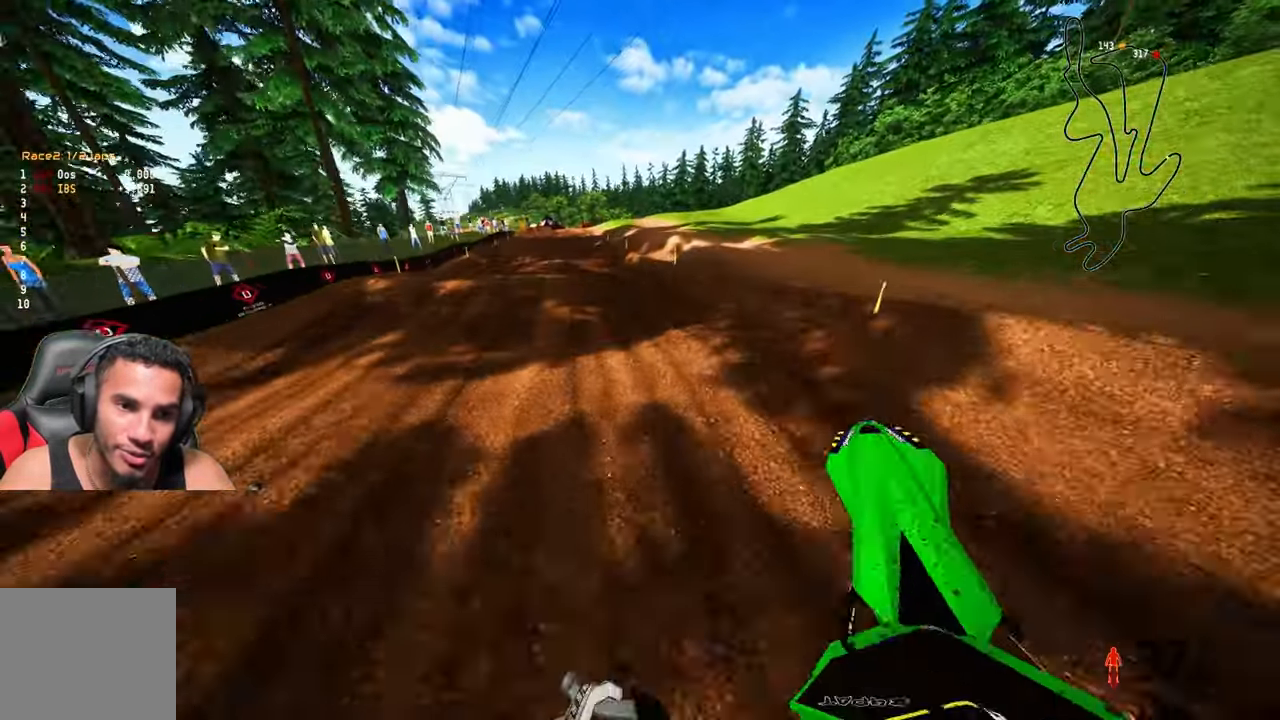
{"buttons": ["R2"], "left_stick": "up", "right_stick": "up", "events": [[33, "R2", "up"], [100, "left_stick", "up"], [117, "R2", "down"]]}
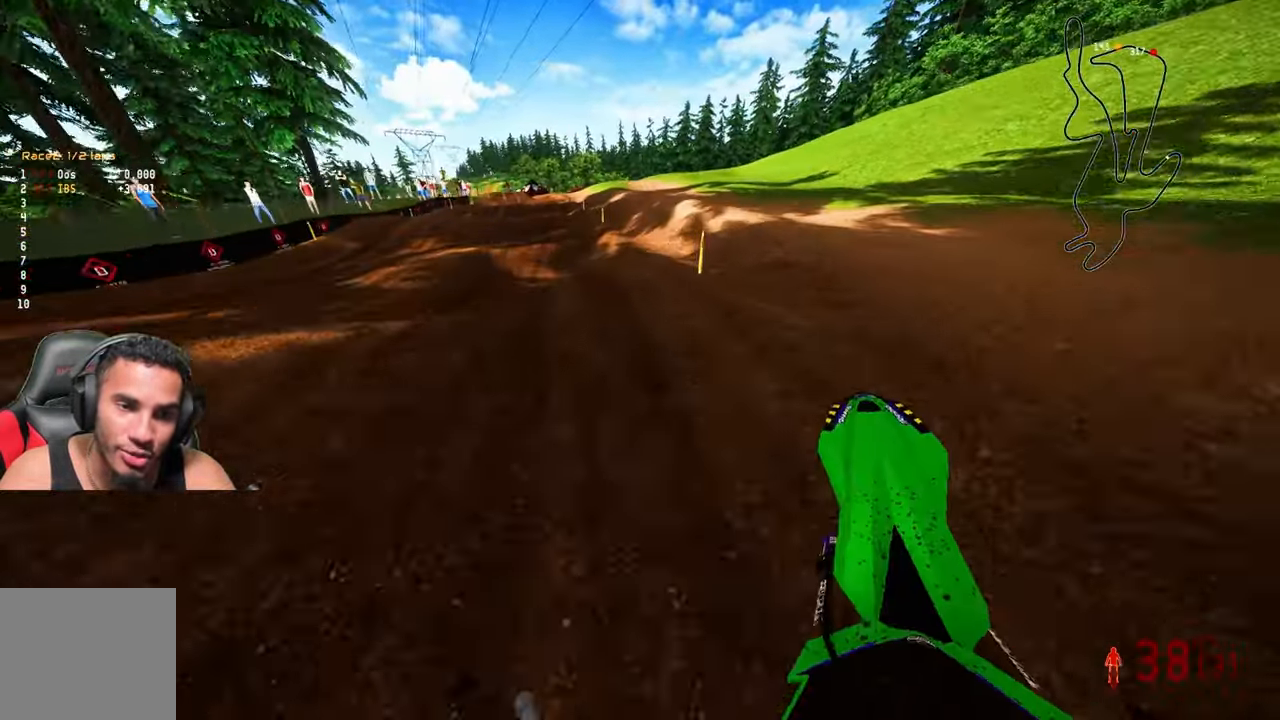
{"buttons": ["R2"], "left_stick": "up", "right_stick": "up", "events": []}
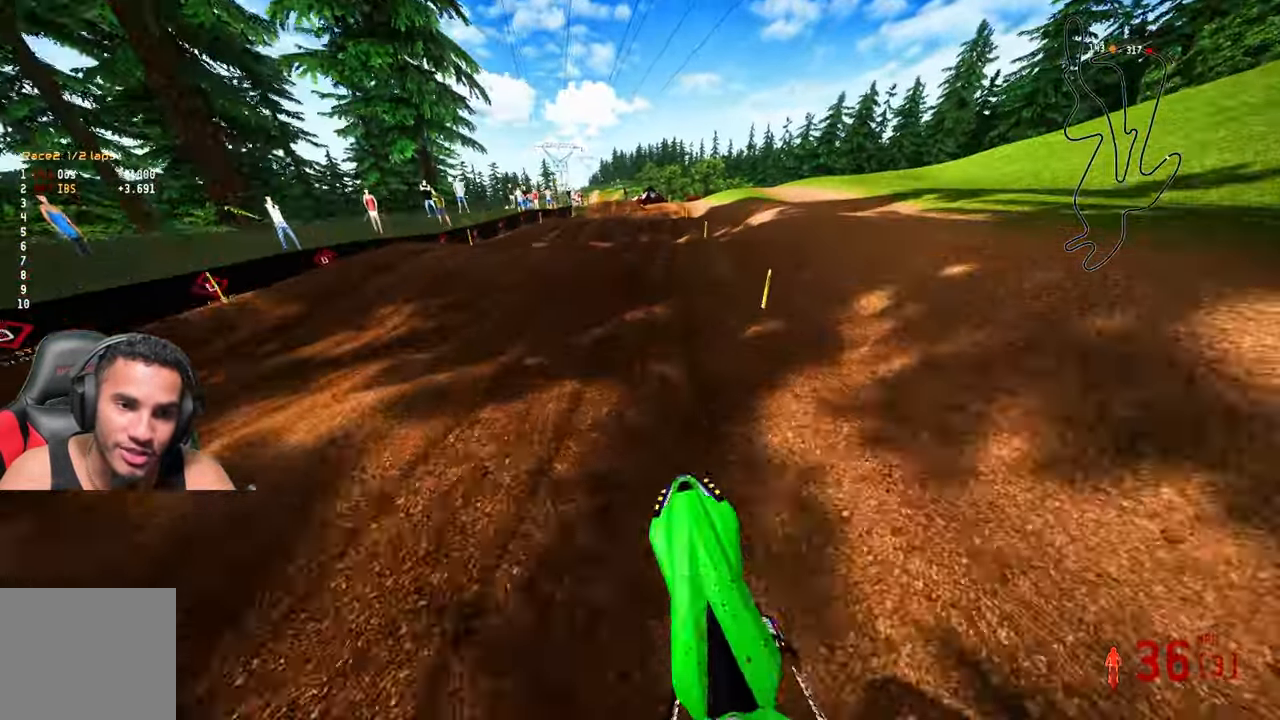
{"buttons": ["R2"], "left_stick": "up", "right_stick": "up", "events": []}
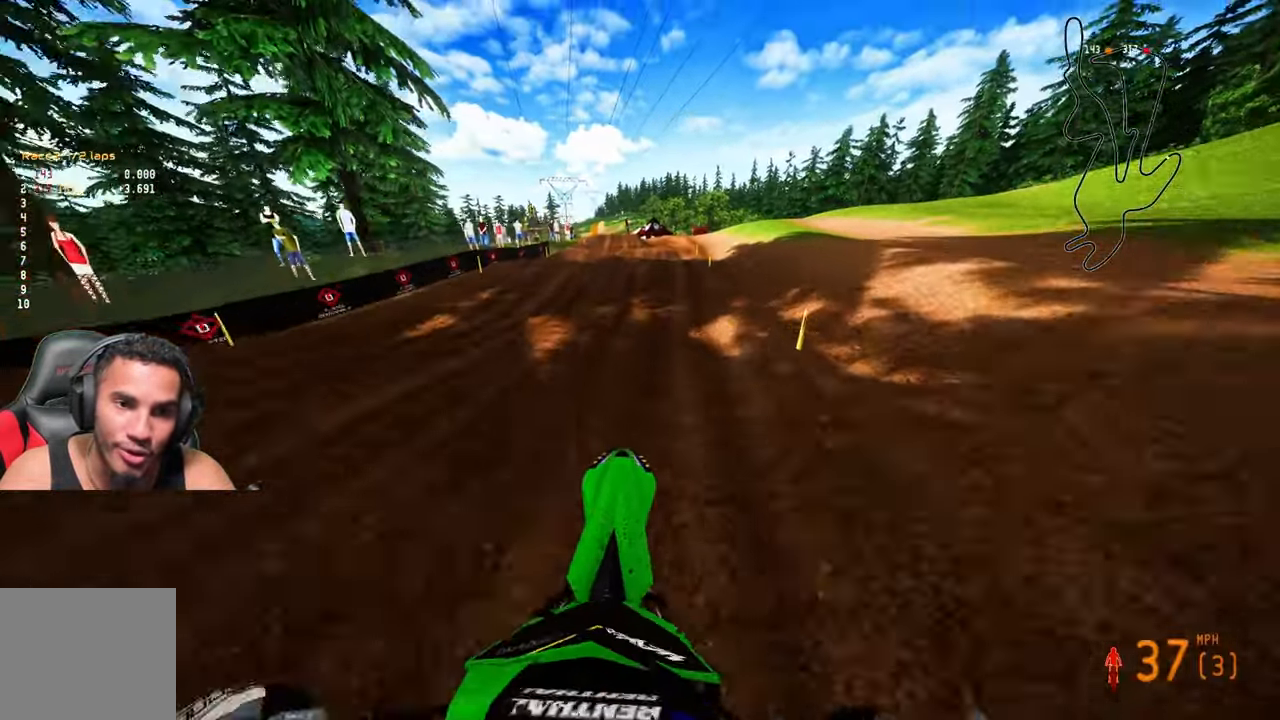
{"buttons": ["R2"], "left_stick": "up", "right_stick": "center", "events": [[500, "right_stick", "center"]]}
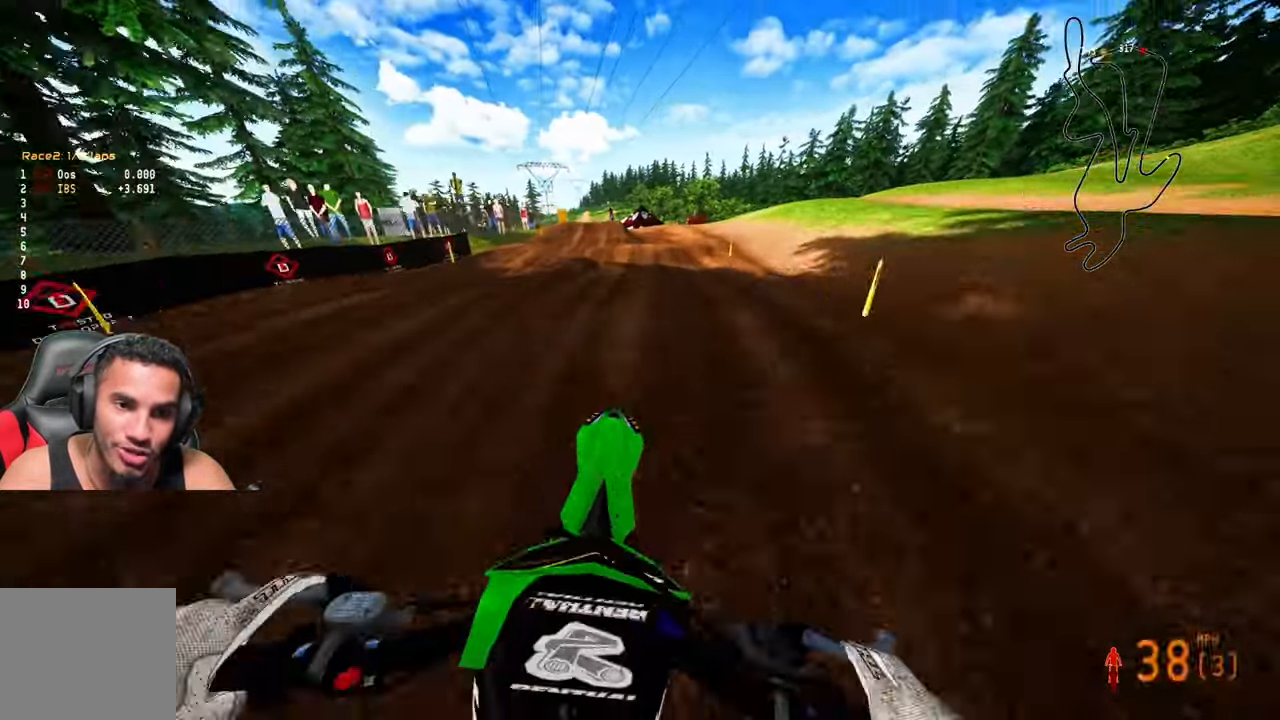
{"buttons": ["R2"], "left_stick": "up-left", "right_stick": "center", "events": [[133, "right_stick", "up"], [333, "left_stick", "up-left"], [467, "right_stick", "center"]]}